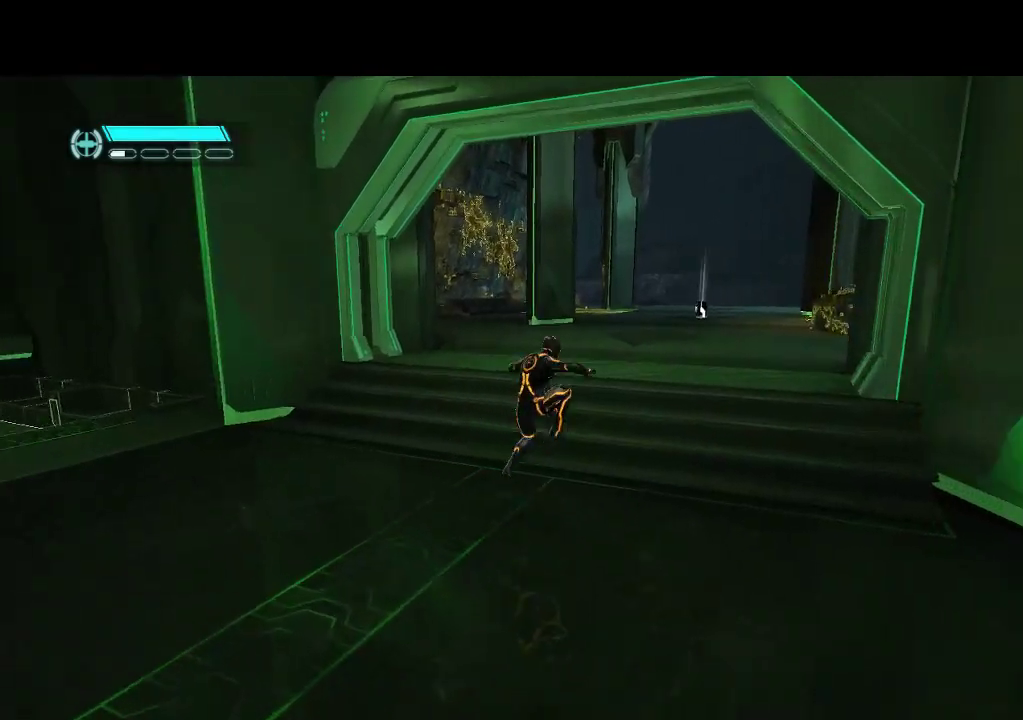
Gameplay with a controller (PlayStation layout); each line is a JSON object with the inputs held at the frame after it. "events" lists button and stick changes between this image and that frame as [ms after this image, input, new state], when the widget could be followed in between. Not read: CROSS L3 R3.
{"buttons": ["DPAD_UP"], "events": [[150, "DPAD_RIGHT", "up"], [233, "CIRCLE", "down"], [300, "CIRCLE", "up"], [383, "CIRCLE", "down"], [500, "CIRCLE", "up"]]}
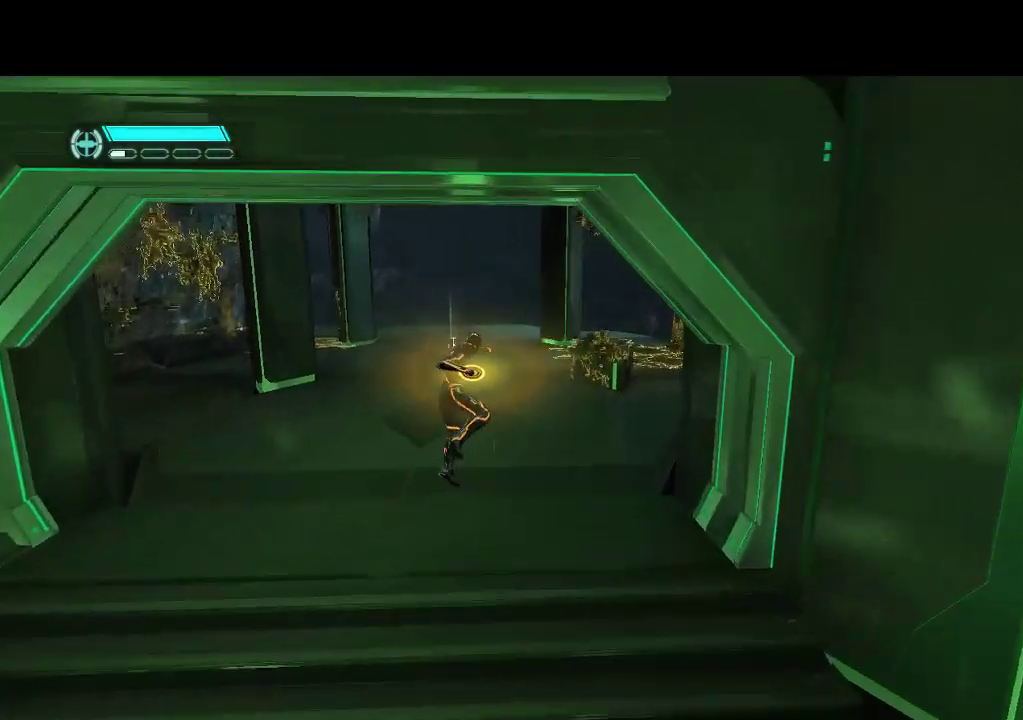
{"buttons": ["DPAD_UP"], "events": []}
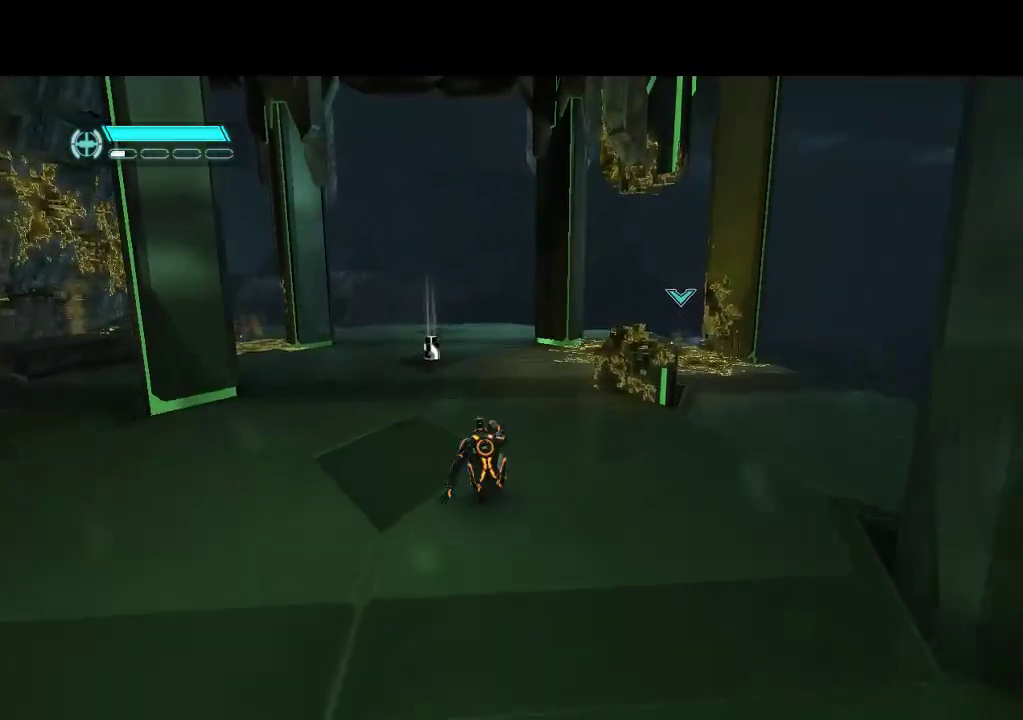
{"buttons": ["CIRCLE", "DPAD_UP"], "events": [[133, "DPAD_LEFT", "down"], [283, "DPAD_LEFT", "up"], [300, "CIRCLE", "down"], [383, "CIRCLE", "up"], [450, "CIRCLE", "down"]]}
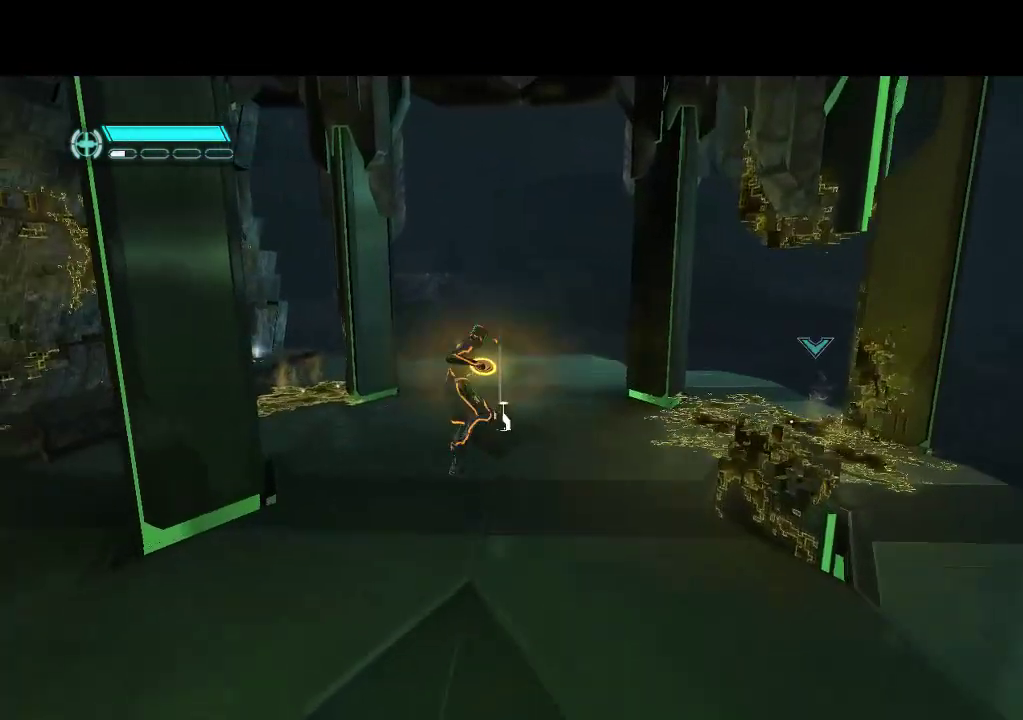
{"buttons": ["DPAD_UP"], "events": [[83, "CIRCLE", "up"]]}
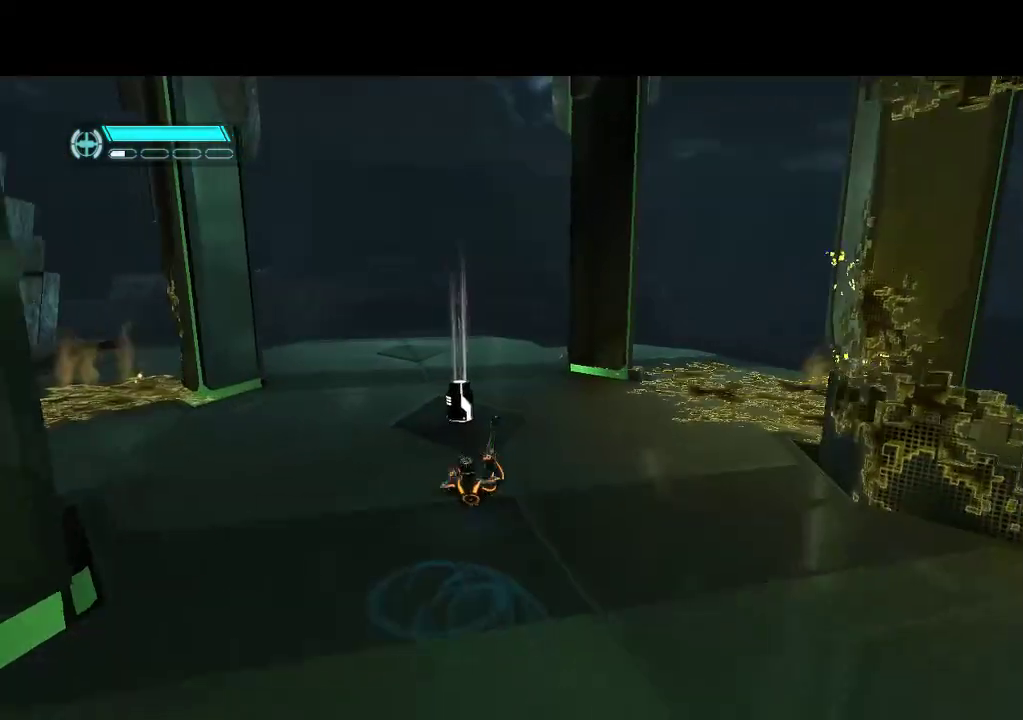
{"buttons": ["L1", "DPAD_UP"], "events": [[217, "DPAD_LEFT", "down"], [350, "DPAD_LEFT", "up"], [350, "L1", "down"]]}
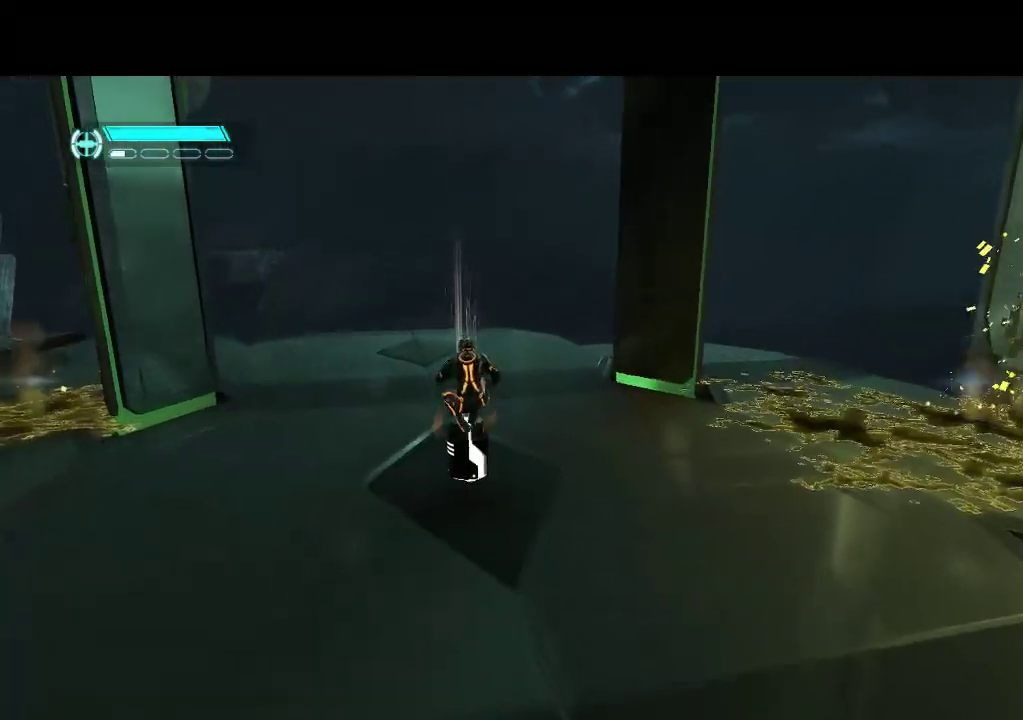
{"buttons": [], "events": [[317, "DPAD_UP", "up"], [367, "L1", "up"]]}
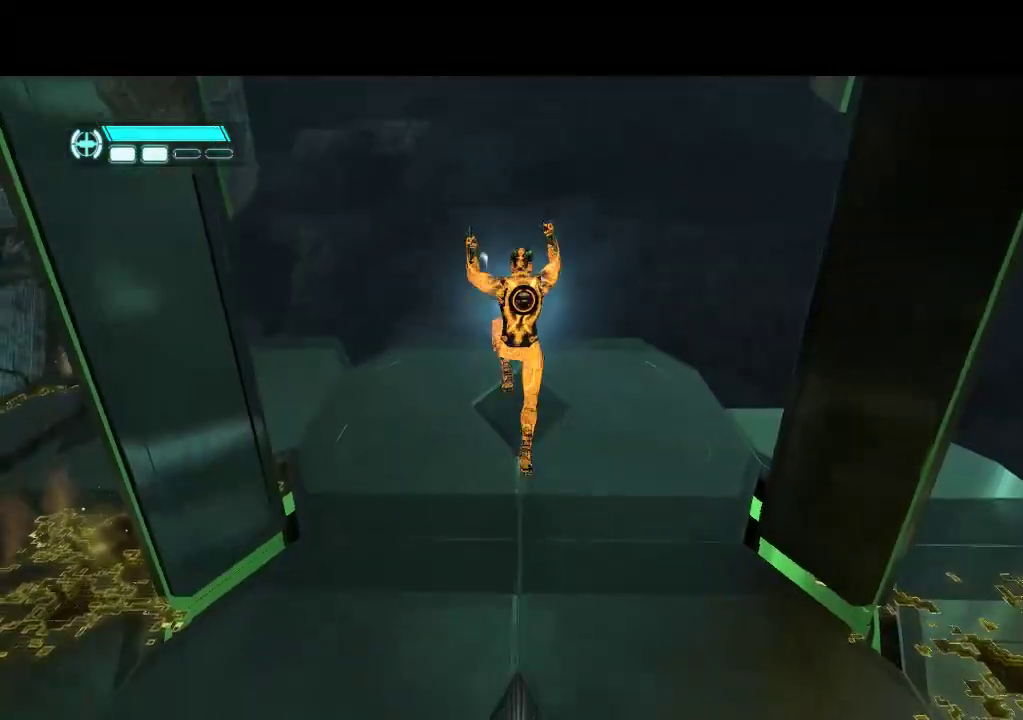
{"buttons": ["DPAD_DOWN"], "events": [[150, "DPAD_DOWN", "down"]]}
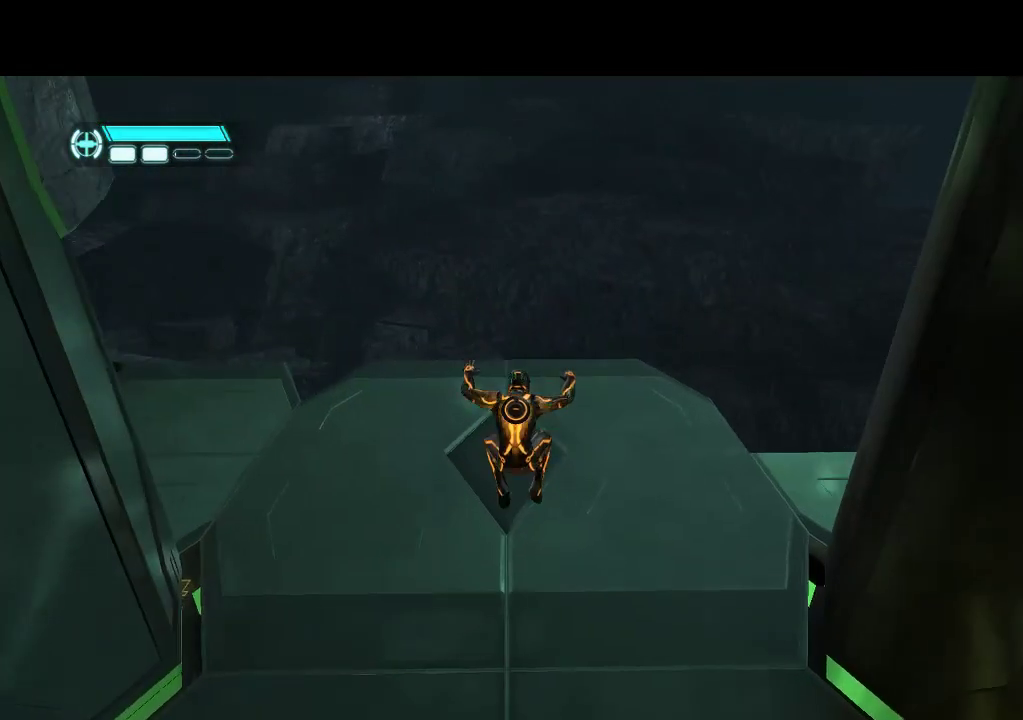
{"buttons": ["DPAD_DOWN"], "events": []}
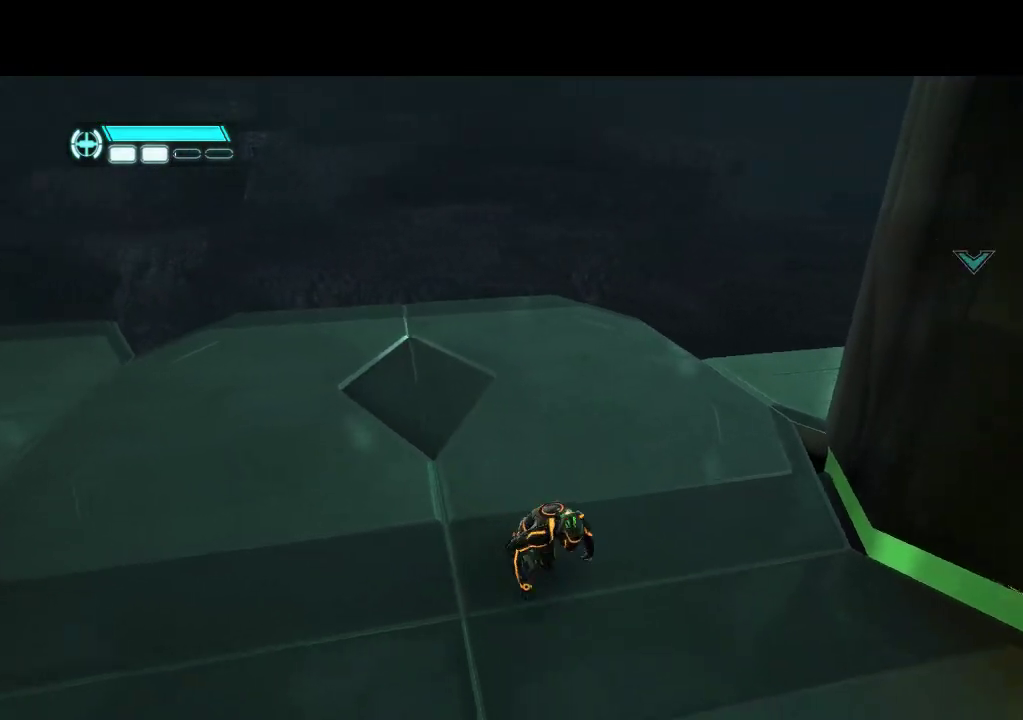
{"buttons": ["DPAD_RIGHT"], "events": [[433, "DPAD_RIGHT", "down"], [500, "DPAD_DOWN", "up"]]}
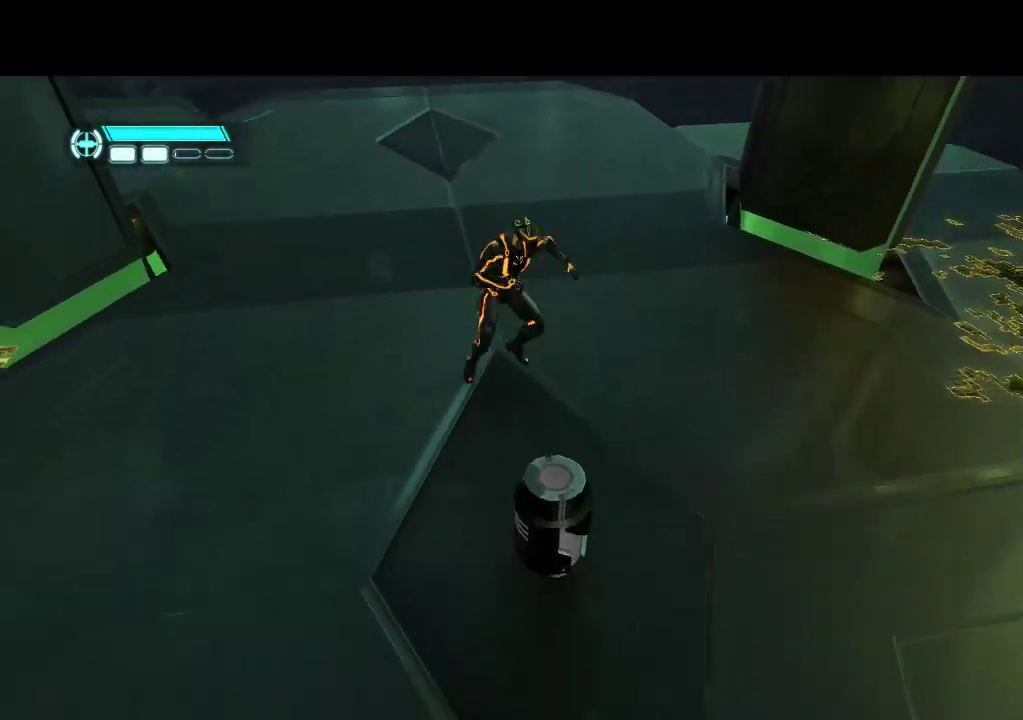
{"buttons": [], "events": [[217, "TRIANGLE", "down"], [300, "DPAD_RIGHT", "up"], [300, "TRIANGLE", "up"]]}
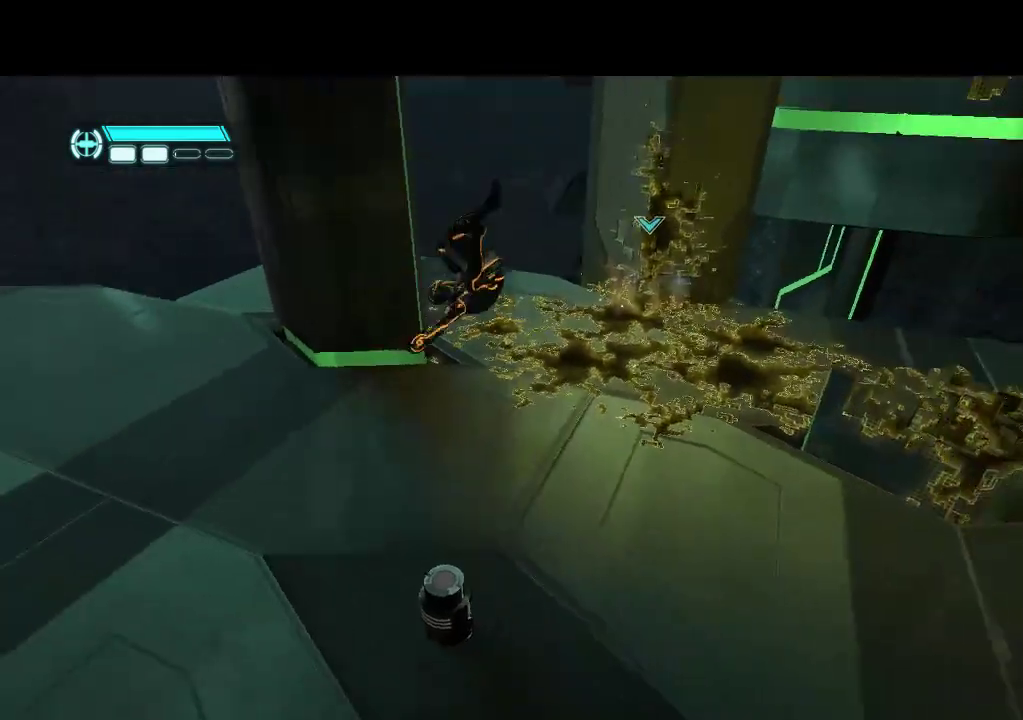
{"buttons": [], "events": []}
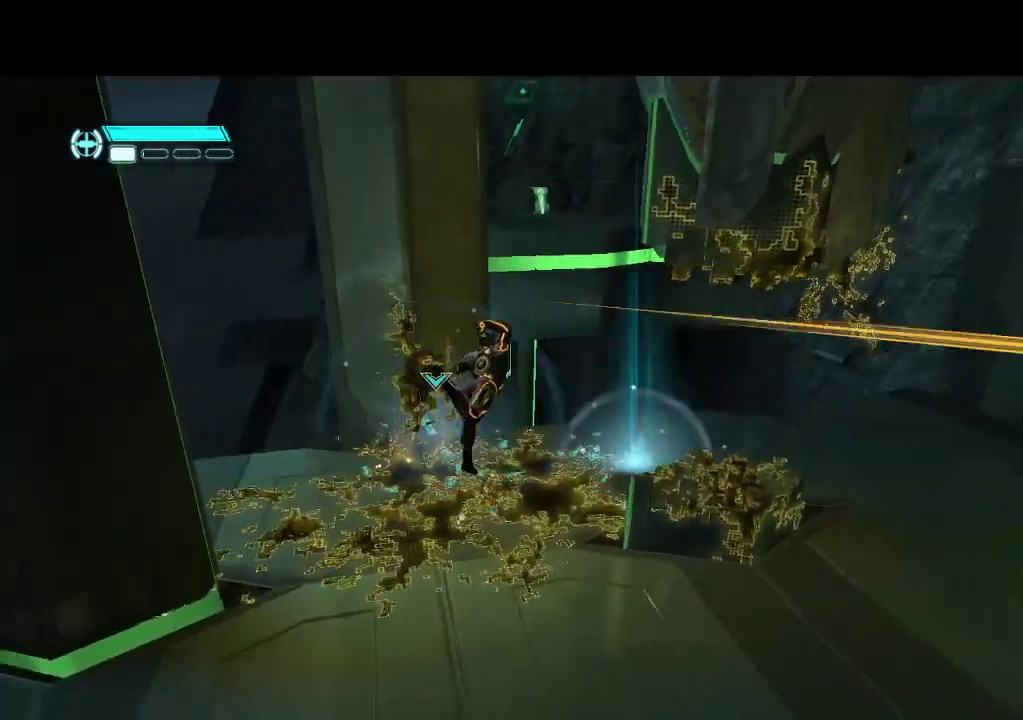
{"buttons": [], "events": []}
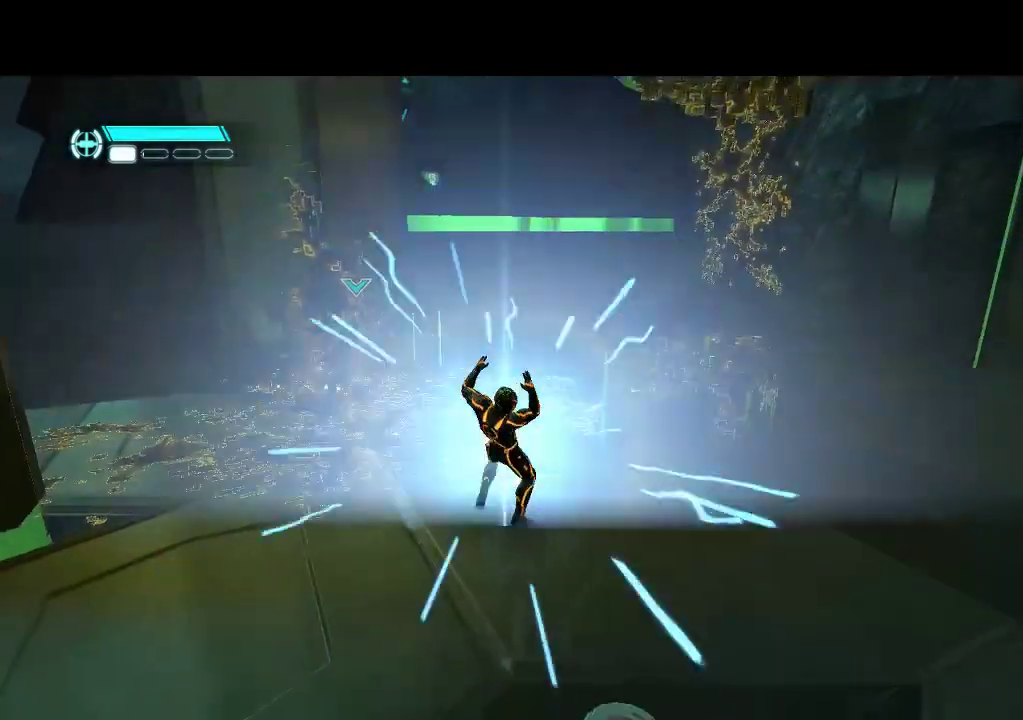
{"buttons": ["DPAD_DOWN"], "events": [[467, "DPAD_DOWN", "down"]]}
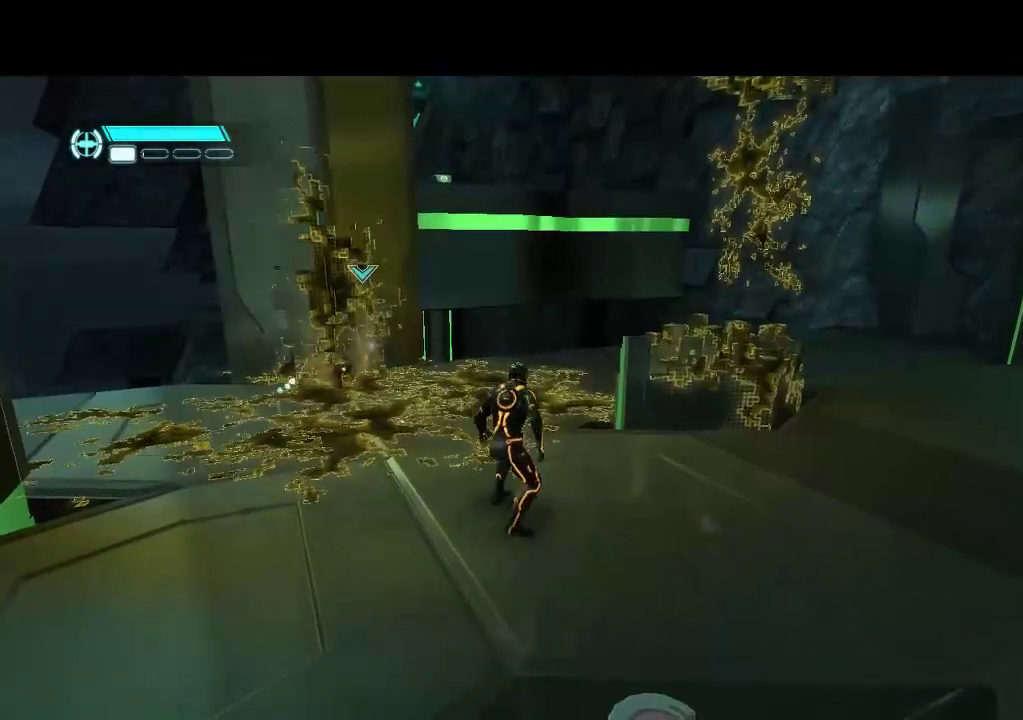
{"buttons": [], "events": [[467, "DPAD_DOWN", "up"]]}
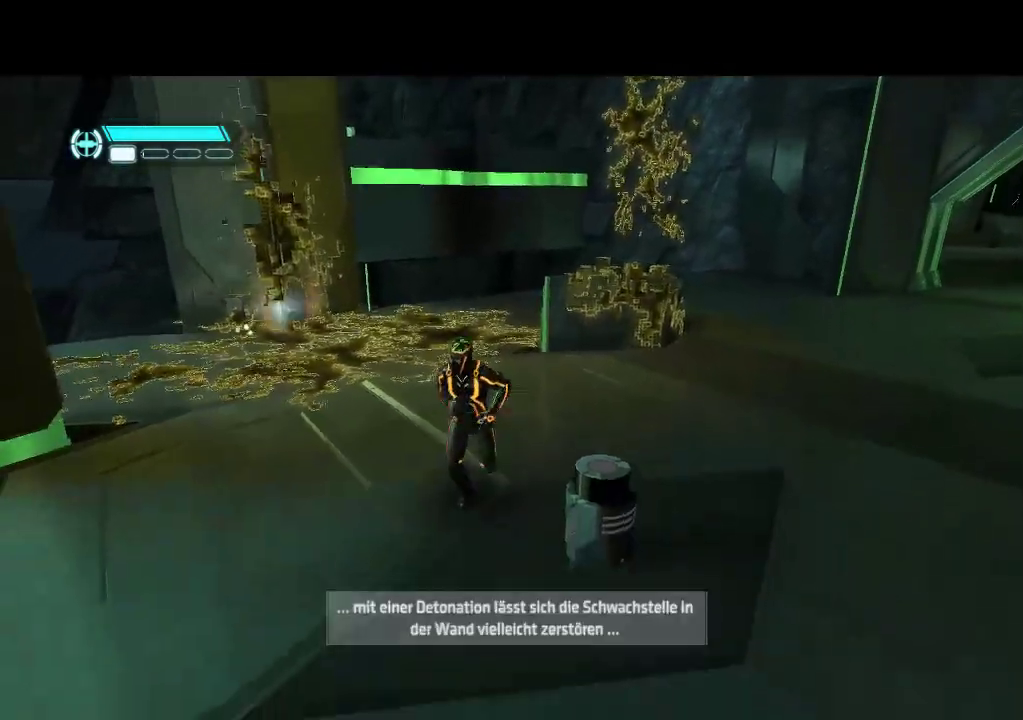
{"buttons": [], "events": [[33, "DPAD_UP", "down"], [83, "DPAD_LEFT", "down"], [217, "DPAD_LEFT", "up"], [250, "DPAD_UP", "up"]]}
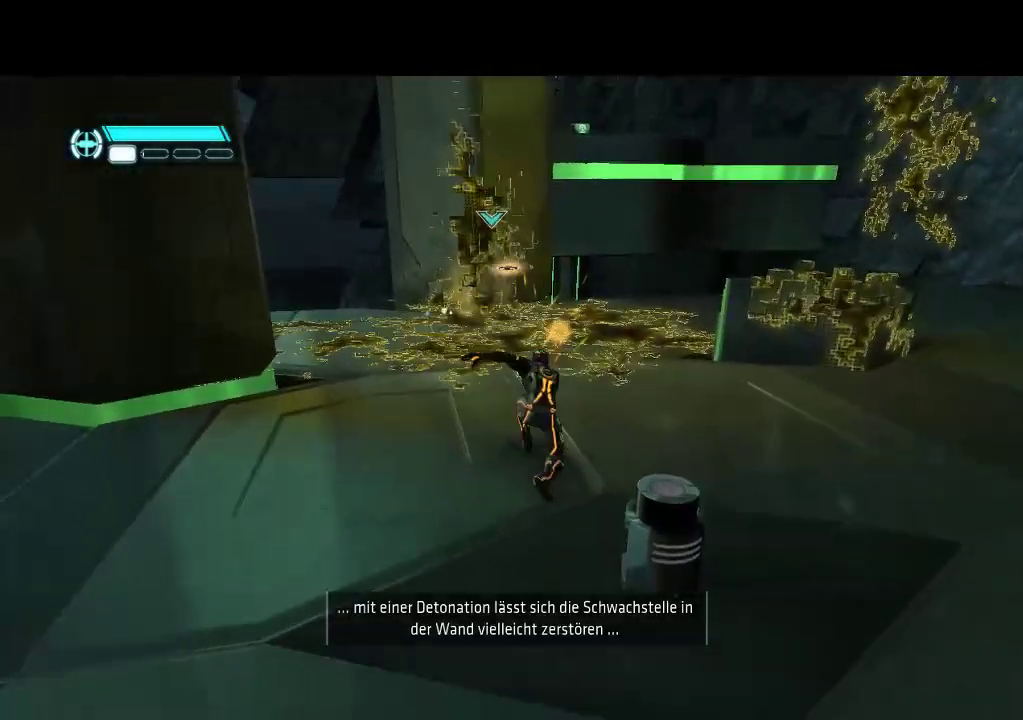
{"buttons": [], "events": []}
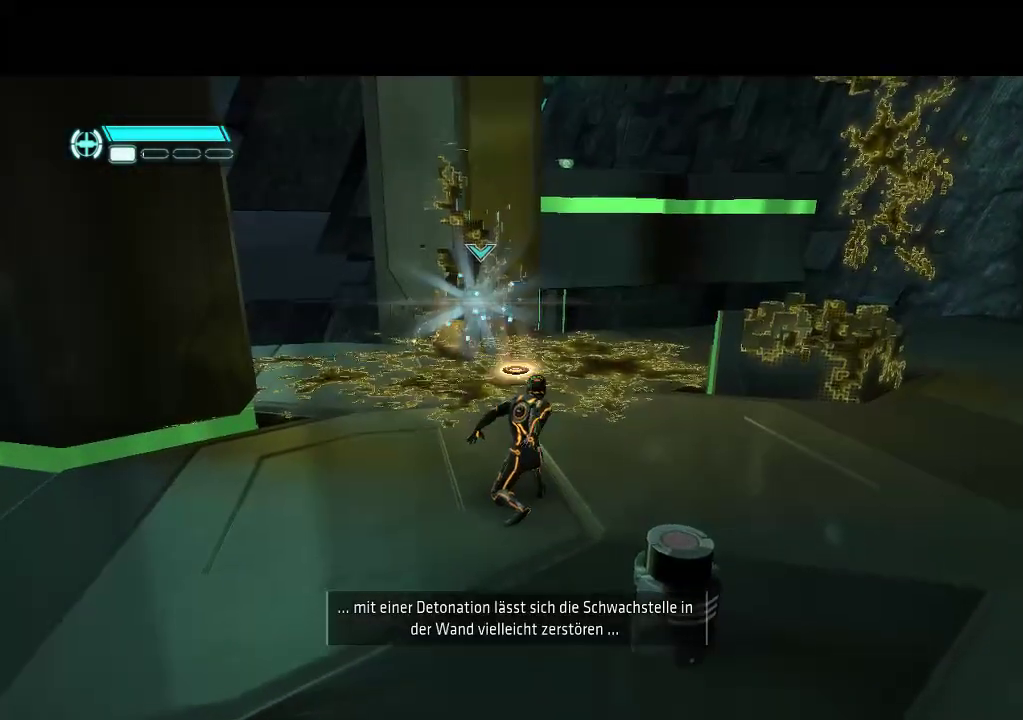
{"buttons": [], "events": []}
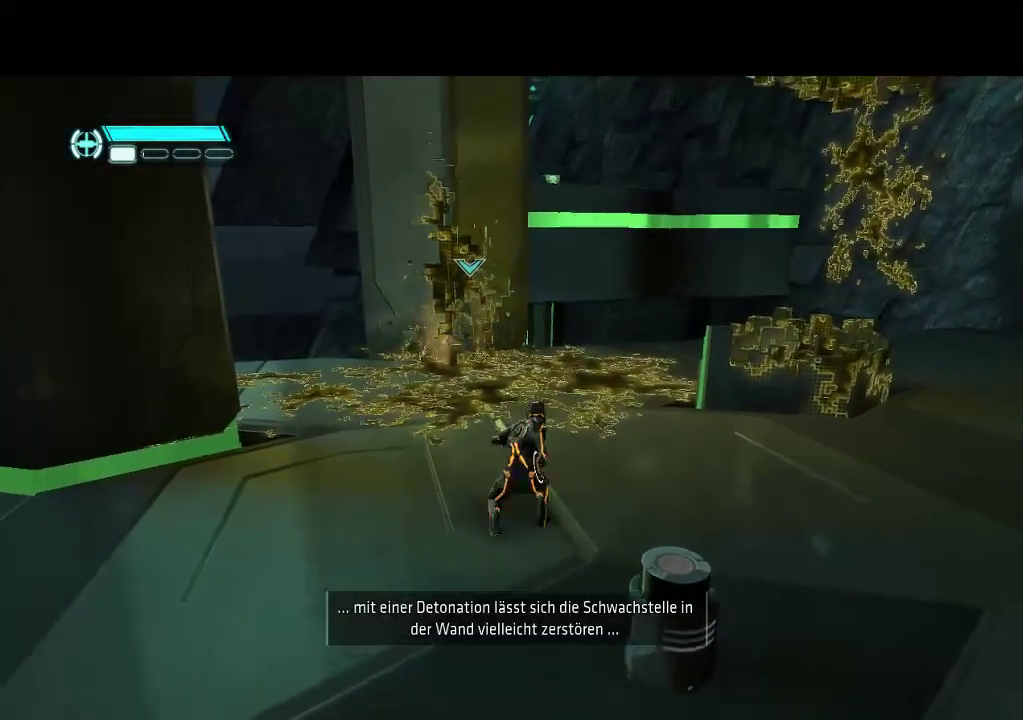
{"buttons": [], "events": []}
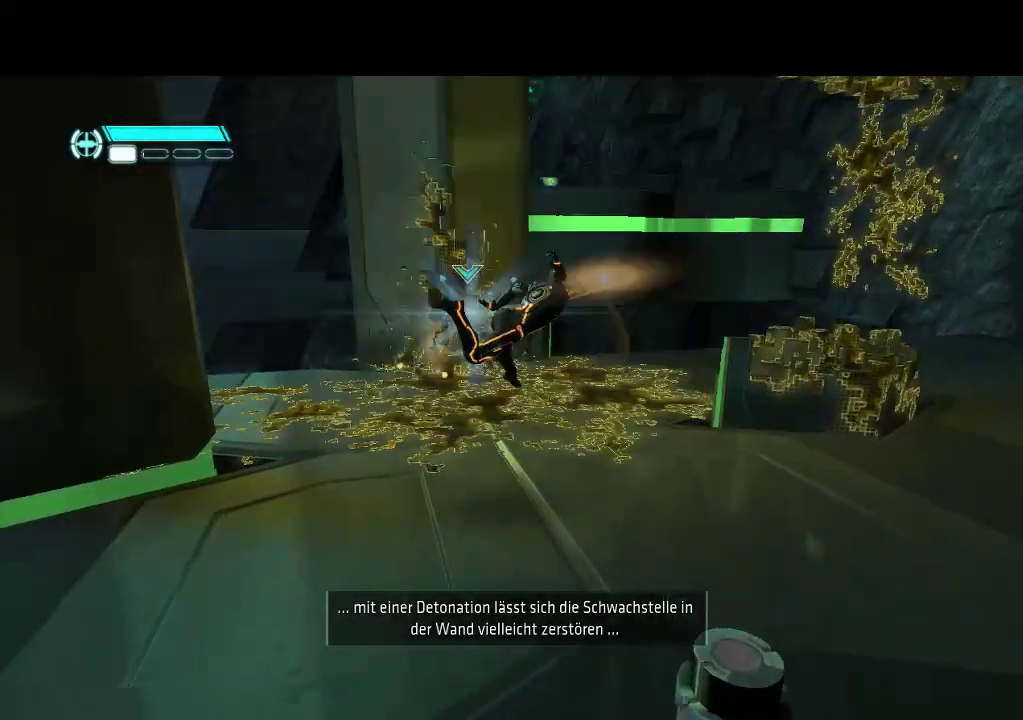
{"buttons": ["DPAD_DOWN"], "events": [[267, "DPAD_DOWN", "down"]]}
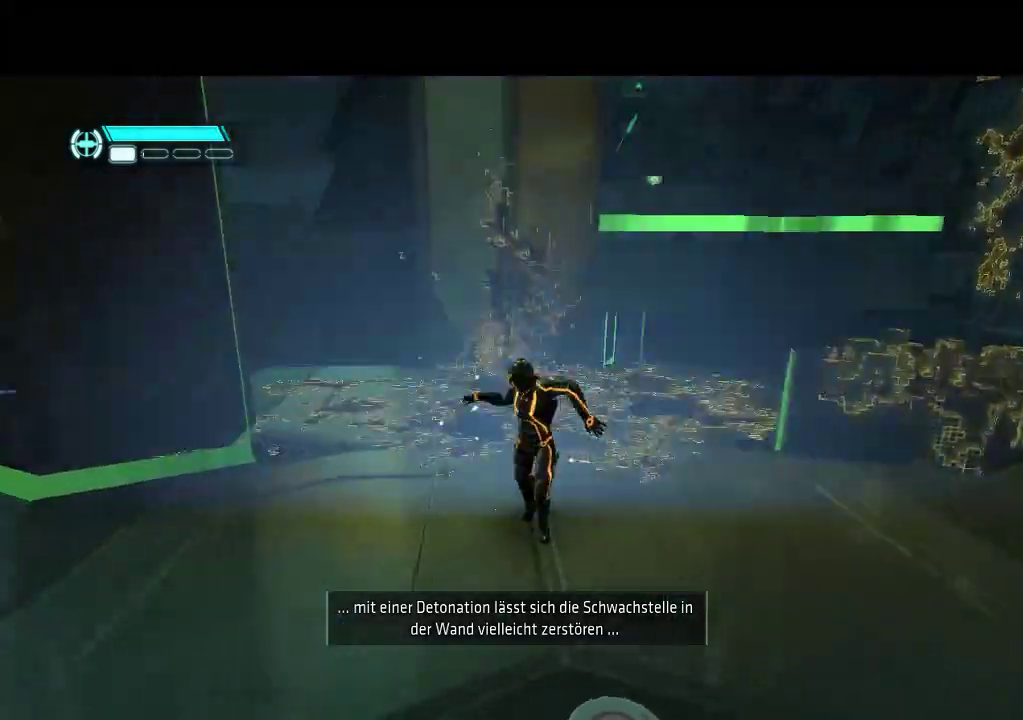
{"buttons": ["DPAD_UP"], "events": [[400, "DPAD_DOWN", "up"], [467, "DPAD_UP", "down"]]}
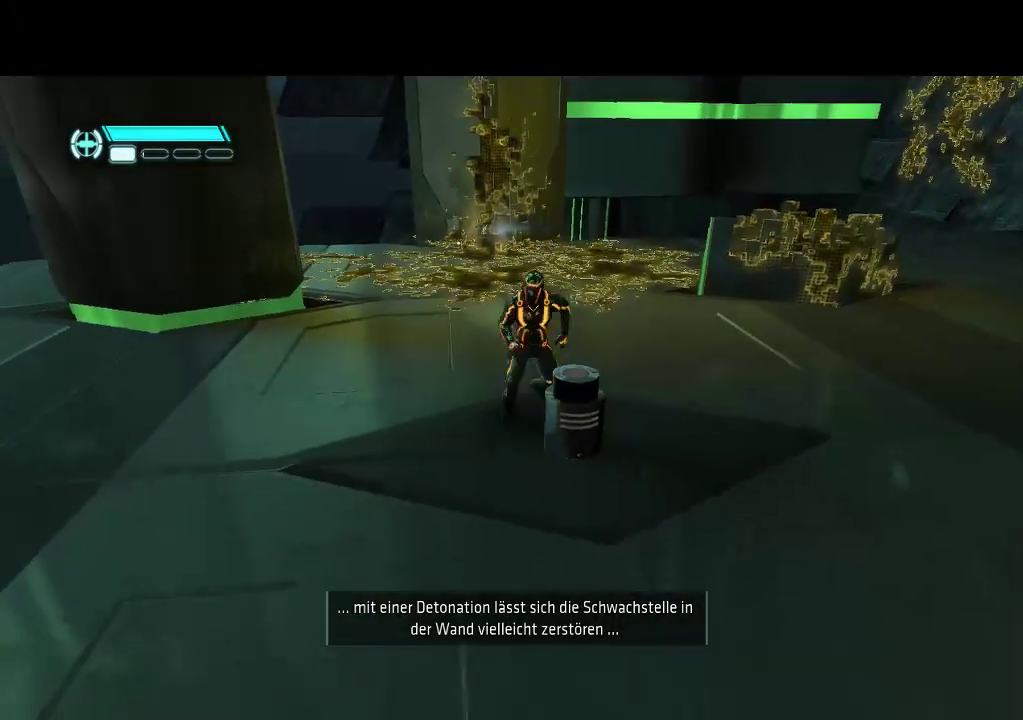
{"buttons": [], "events": [[133, "DPAD_UP", "up"]]}
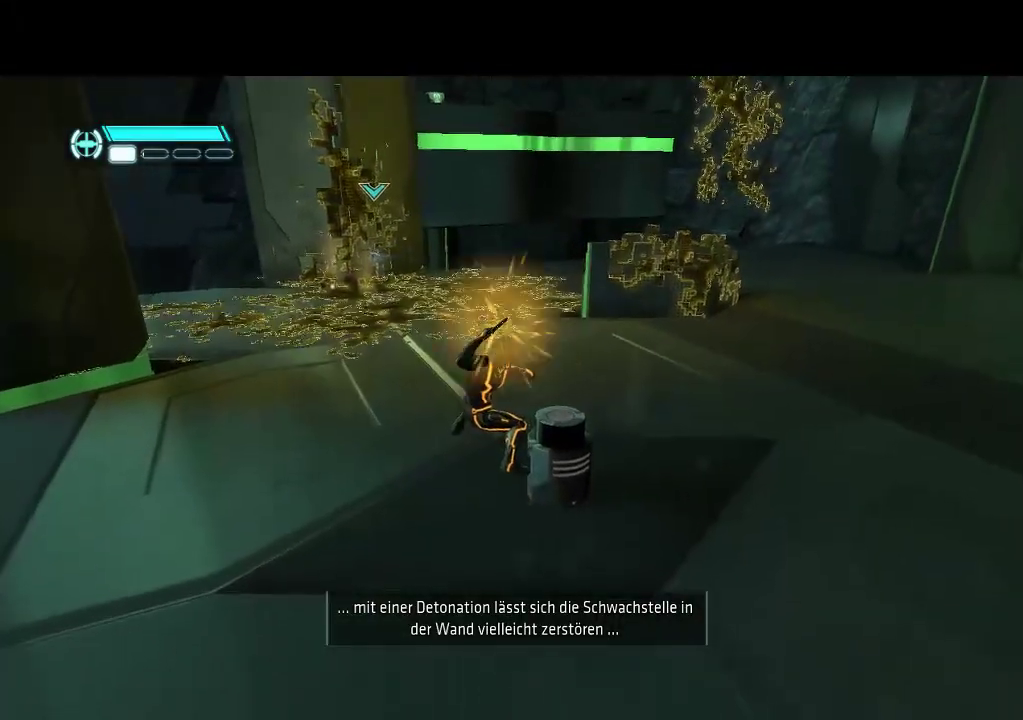
{"buttons": [], "events": []}
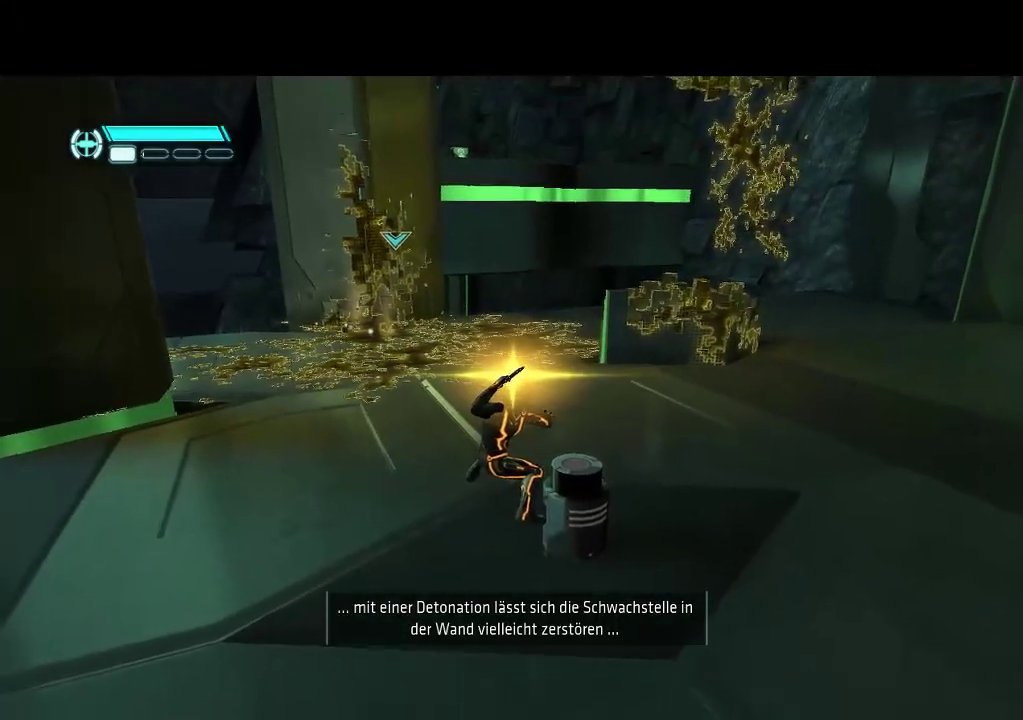
{"buttons": [], "events": []}
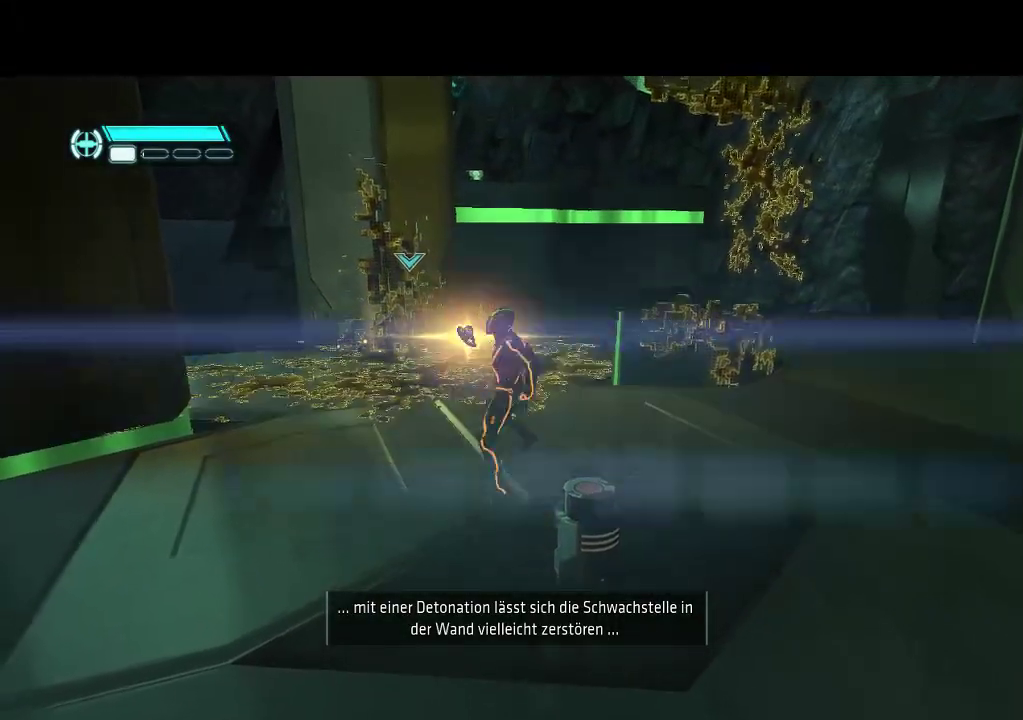
{"buttons": [], "events": []}
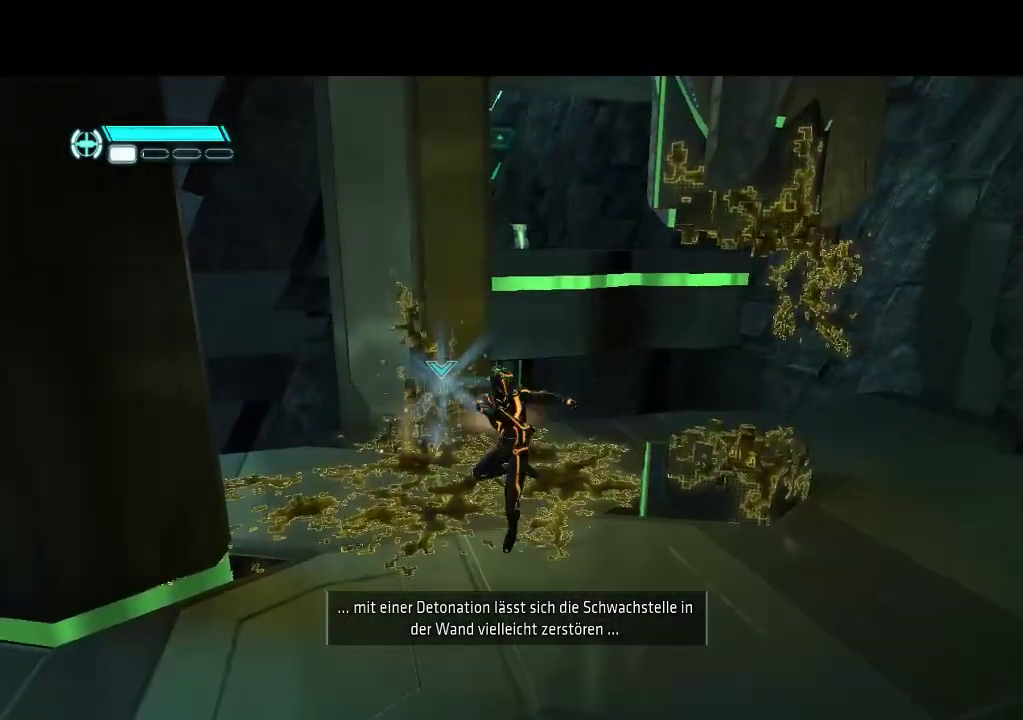
{"buttons": [], "events": []}
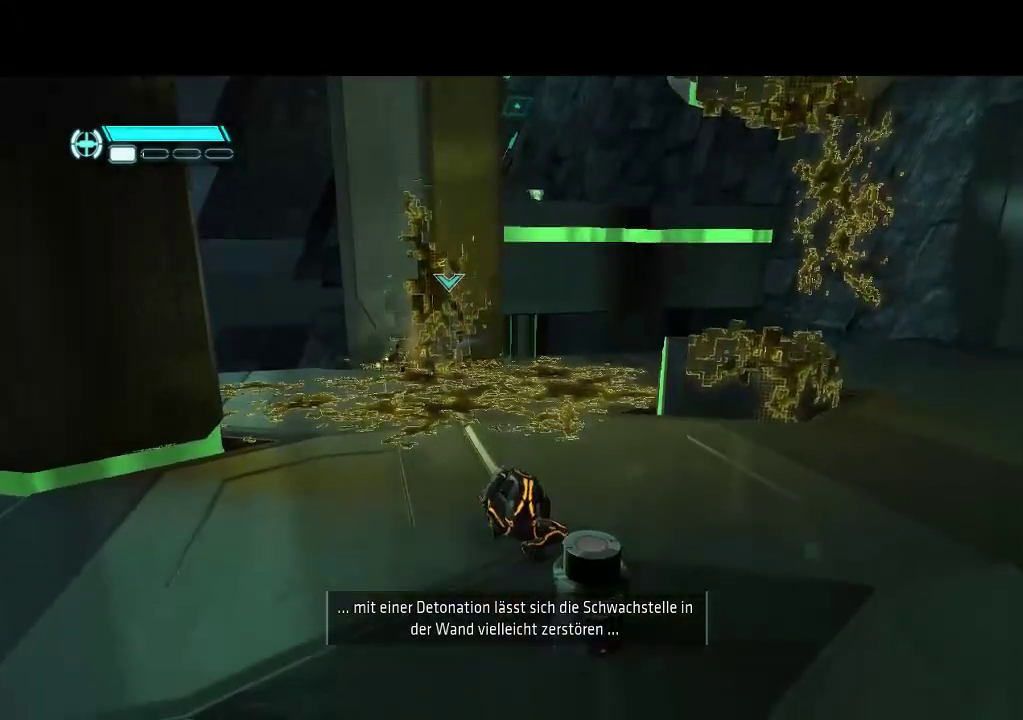
{"buttons": [], "events": []}
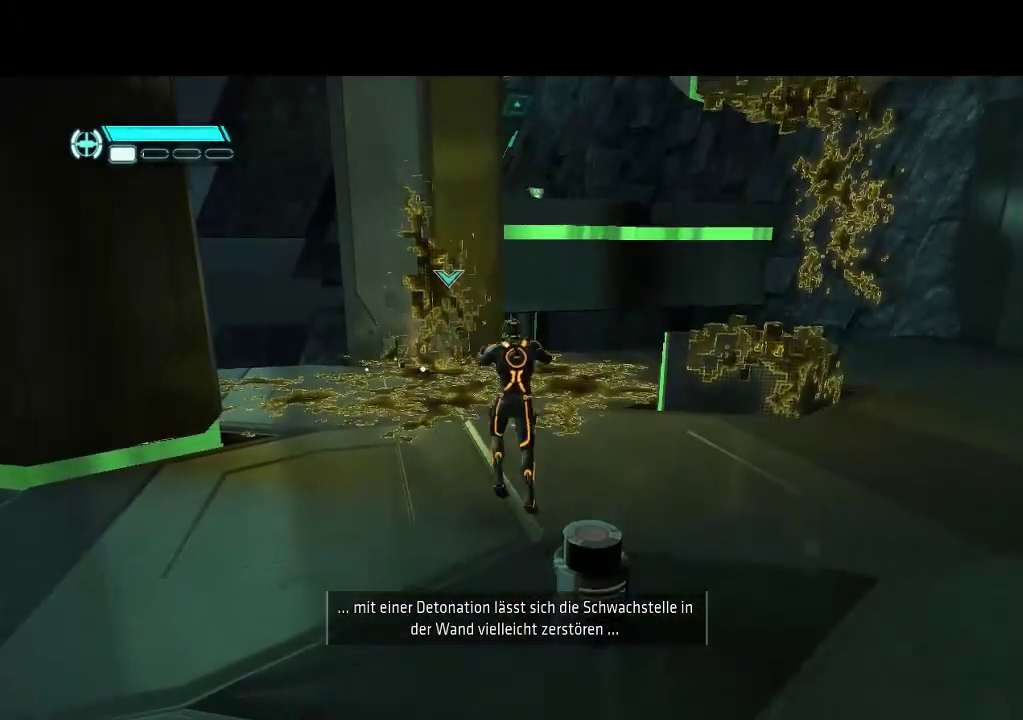
{"buttons": [], "events": []}
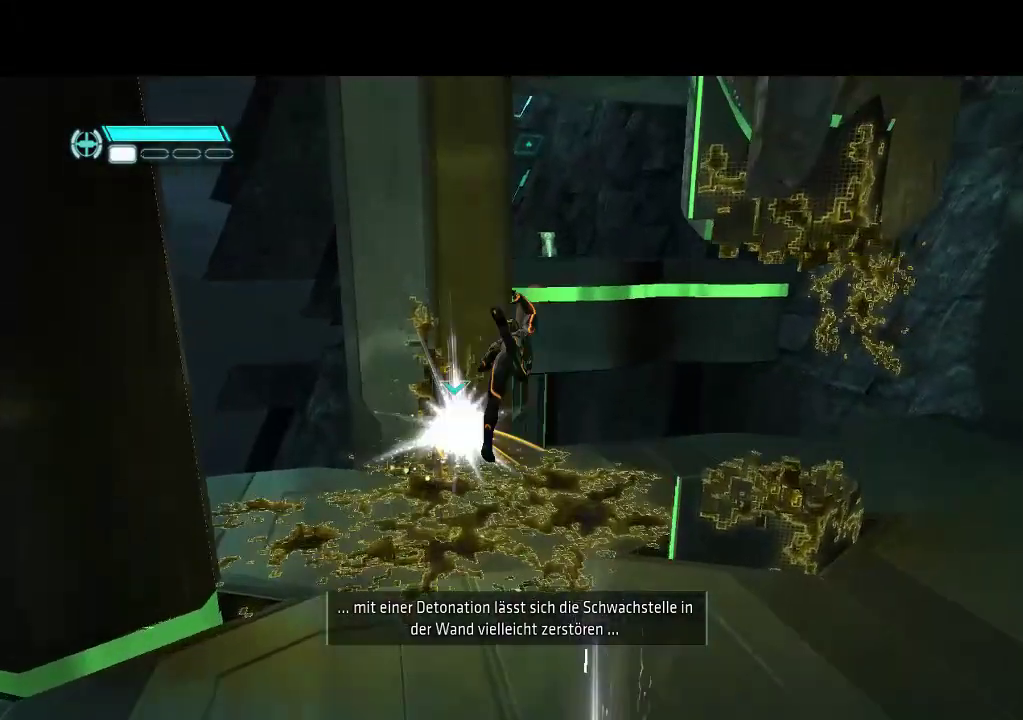
{"buttons": ["DPAD_DOWN"], "events": [[400, "DPAD_DOWN", "down"]]}
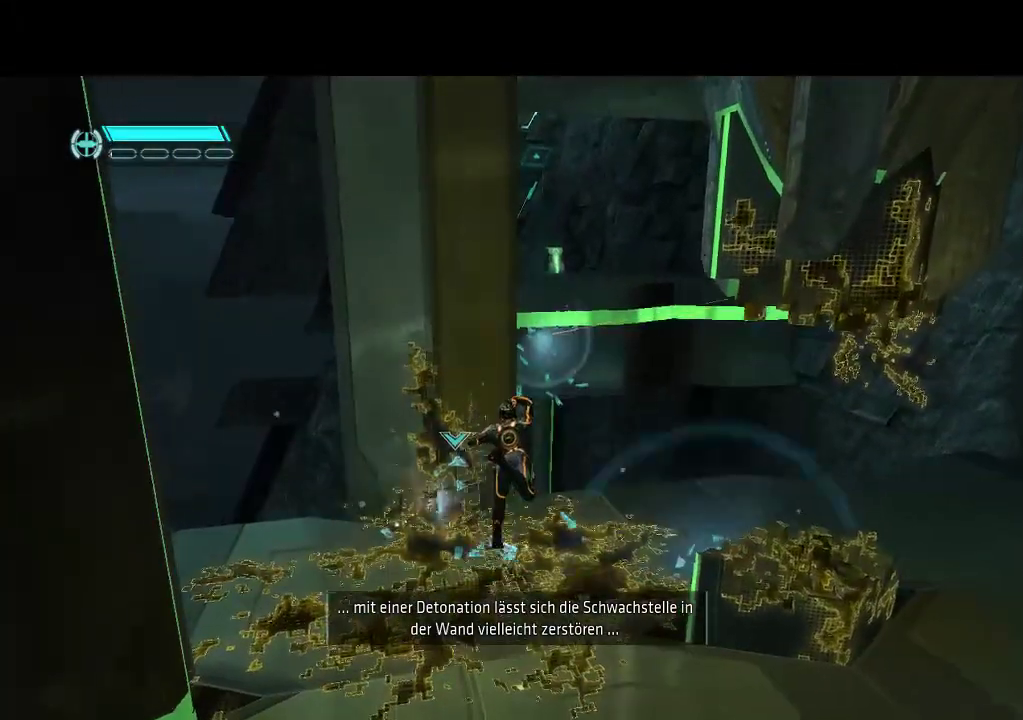
{"buttons": ["DPAD_DOWN"], "events": []}
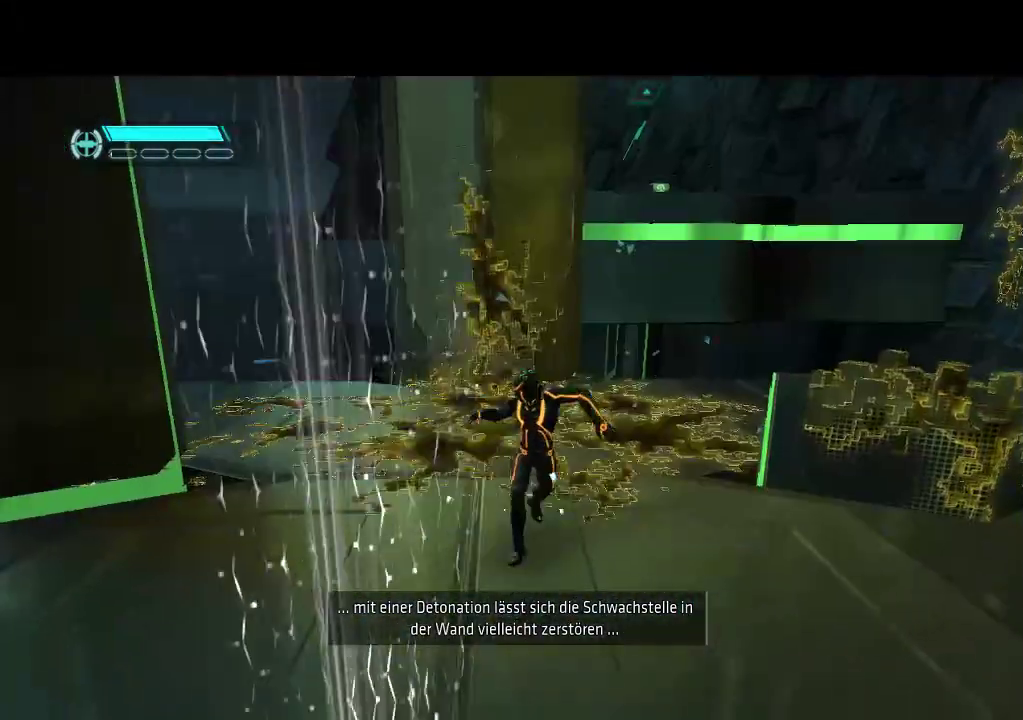
{"buttons": [], "events": [[483, "DPAD_DOWN", "up"]]}
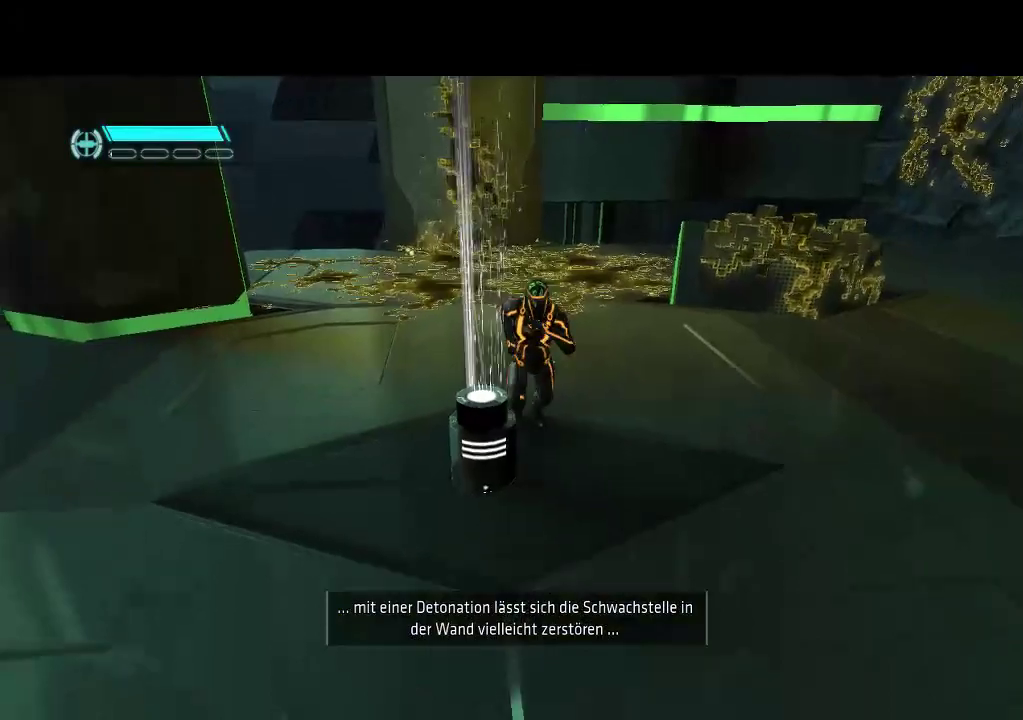
{"buttons": ["L1", "DPAD_DOWN"], "events": [[467, "L1", "down"], [483, "DPAD_DOWN", "down"]]}